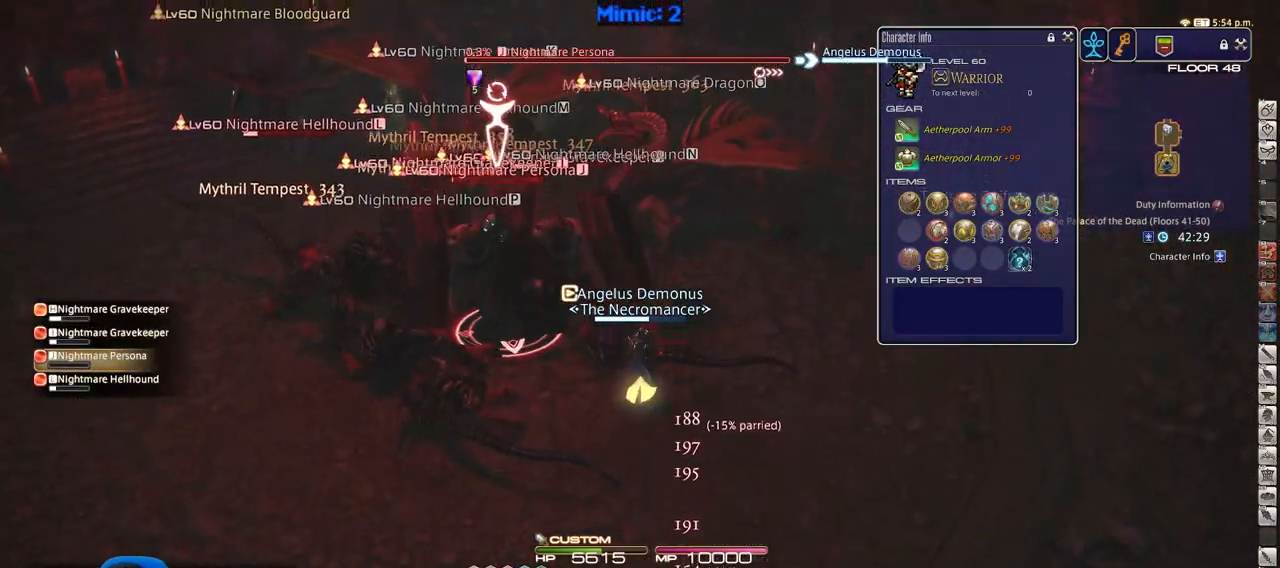
Gameplay with keyboard; each line is a JSON object with the keys held at the frame after it. "events" lists presses ("down") and releases ("up") of ".", "/", "0", "1", "2", "3", "4", "5", "6", "7", "8", "9", "a", "alt_l", "alt_r", "b", "backslash", "backspace", "c", "caps_lock", "comma", "ctrl", "d", "down", "e", "equals", "escape", "f", "f1", "f10", "f11", "f12", "f2", "f3", "f4", "f5", "f6", "f7", "f8", "f9", "g", "h", "i", "j", "k", "l", "lbracket", "left", "m", "minus", "n", "o", "p", "q", "quote", "r", "rbracket", "return", "right", "s", "semicolon", "shift_l", "shift_r", "space", "super", "t", "tab", "tilde", "u", "up", "v", "w", "x", "y" and "z" between this image and that frame as [ms after this image, input, new state], when the widget could be followed in between. No other keys are recorded. Mouse input is not recorded.
{"keys": ["a", "p", "w"], "events": [[17, "4", "up"], [67, "4", "down"], [167, "4", "up"], [217, "4", "down"], [351, "4", "up"], [401, "a", "down"], [401, "p", "down"], [401, "shift_r", "up"]]}
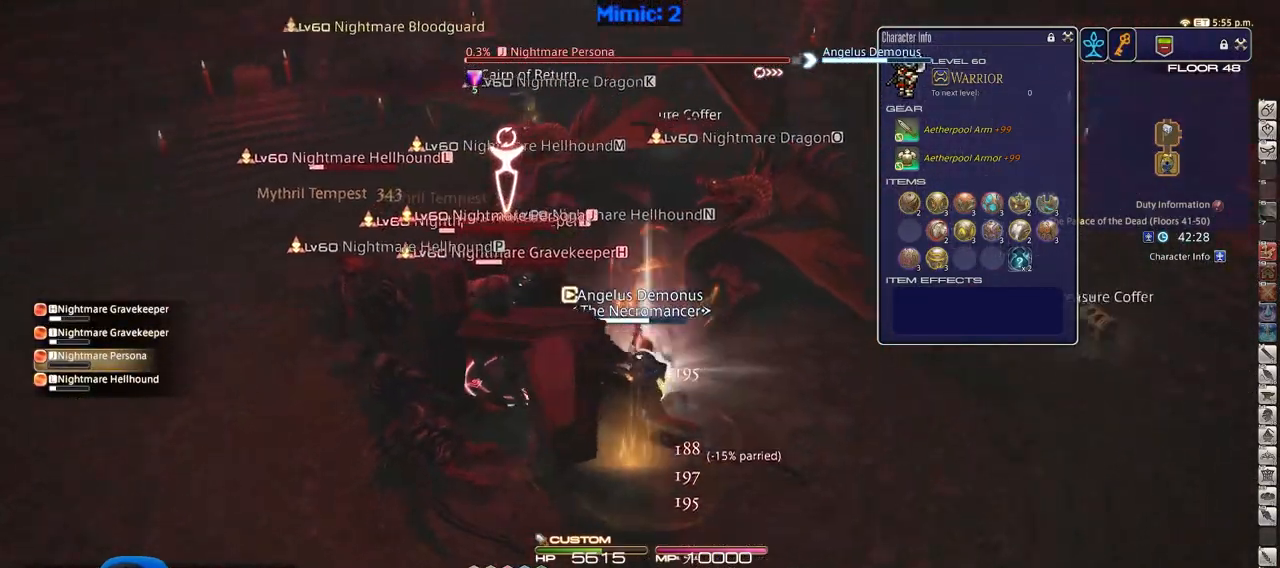
{"keys": ["d", "w"], "events": [[233, "d", "down"], [267, "a", "up"], [317, "space", "down"], [417, "space", "up"], [500, "p", "up"]]}
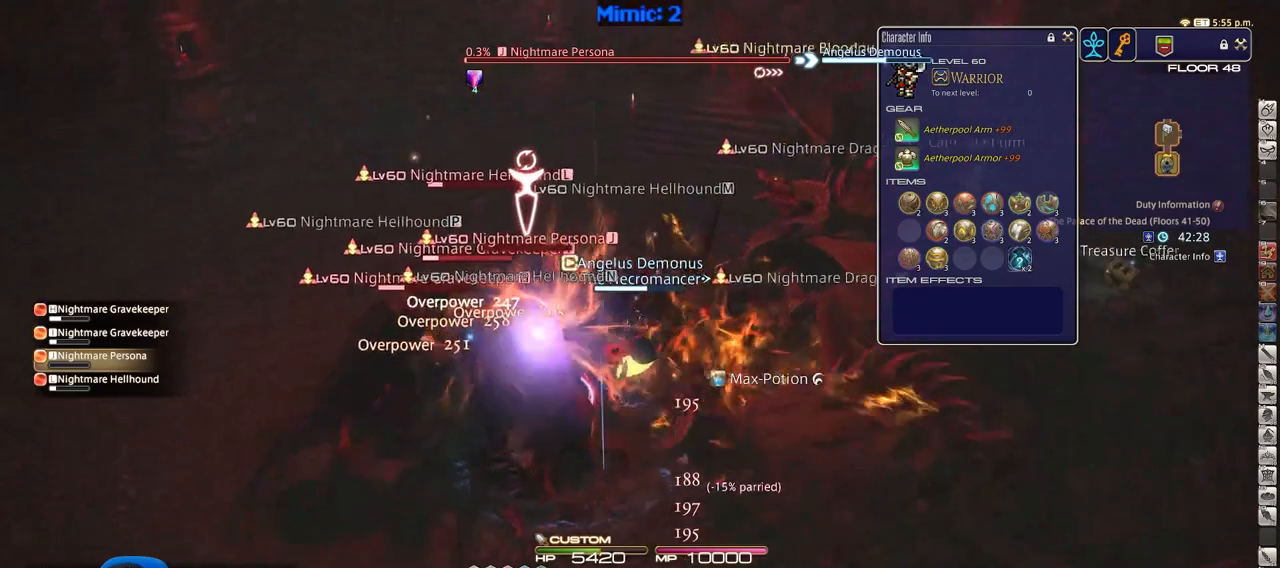
{"keys": ["a", "p", "w"], "events": [[50, "d", "up"], [50, "p", "down"], [484, "a", "down"]]}
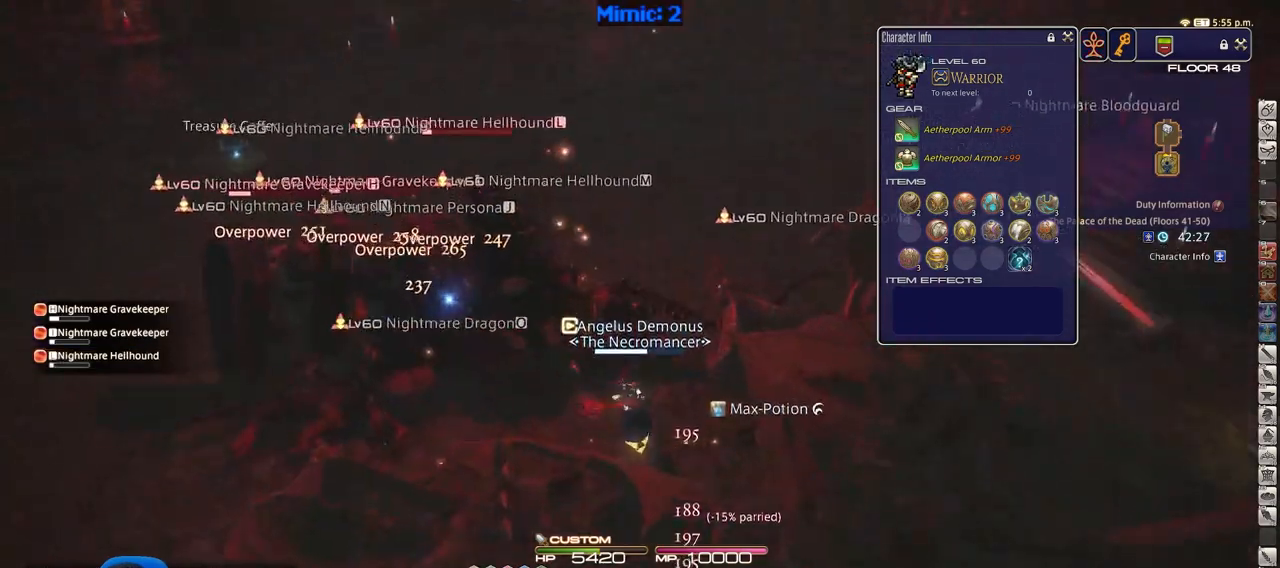
{"keys": ["shift_r", "w"], "events": [[167, "space", "down"], [217, "p", "up"], [250, "space", "up"], [300, "shift_r", "down"], [400, "a", "up"]]}
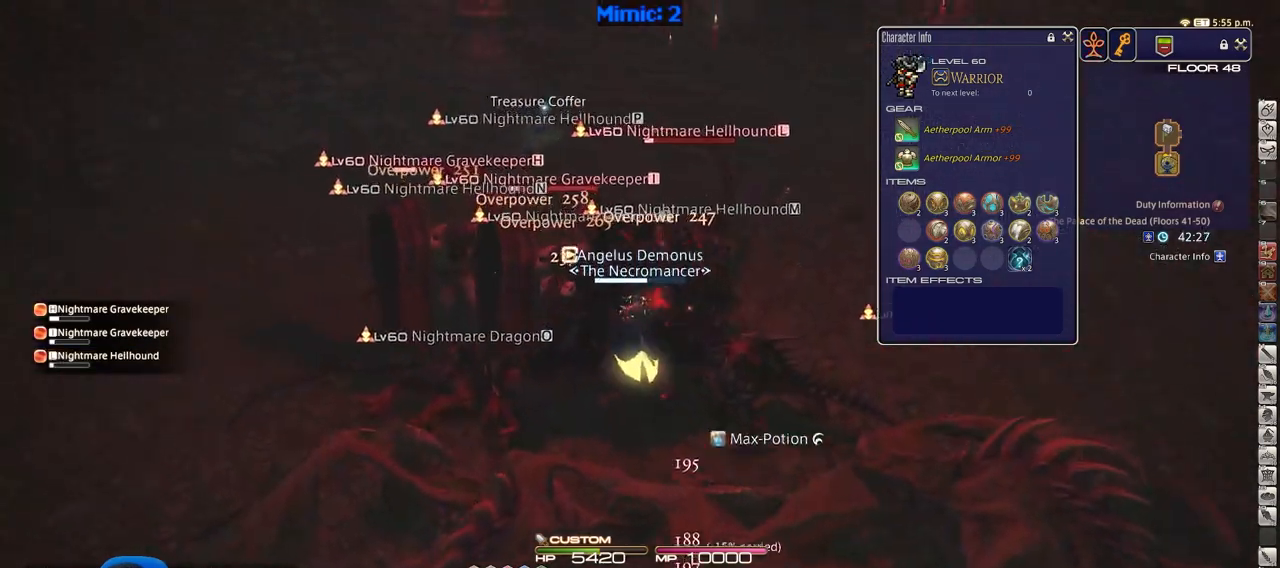
{"keys": ["d", "p", "w"], "events": [[234, "5", "down"], [317, "5", "up"], [317, "shift_r", "up"], [367, "p", "down"], [451, "p", "up"], [501, "d", "down"], [501, "p", "down"]]}
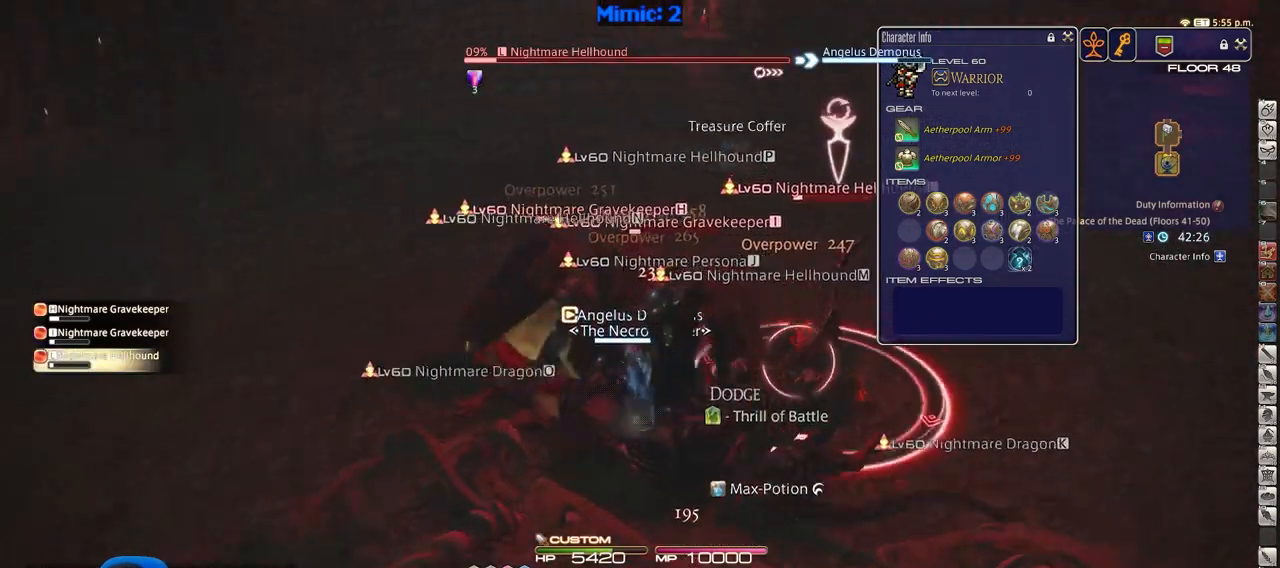
{"keys": ["d", "s"], "events": [[100, "p", "up"], [150, "p", "down"], [200, "w", "up"], [484, "p", "up"], [484, "s", "down"]]}